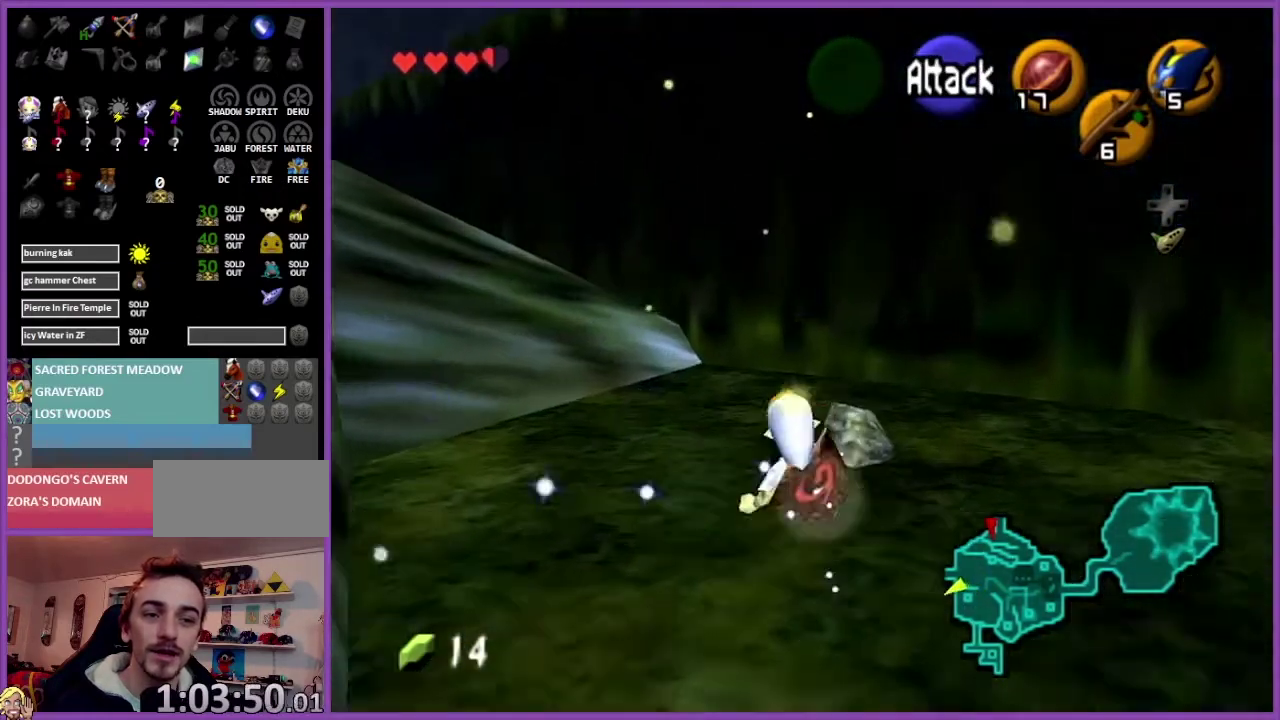
Gameplay with a controller (Nintendo layout); each line is a JSON object with the inputs held at the frame after it. "events" lists button and stick changes between this image and that frame as [ms after this image, input, new state], when the widget could be followed in between. Not read: L3 R3.
{"buttons": [], "left_stick": "up", "events": []}
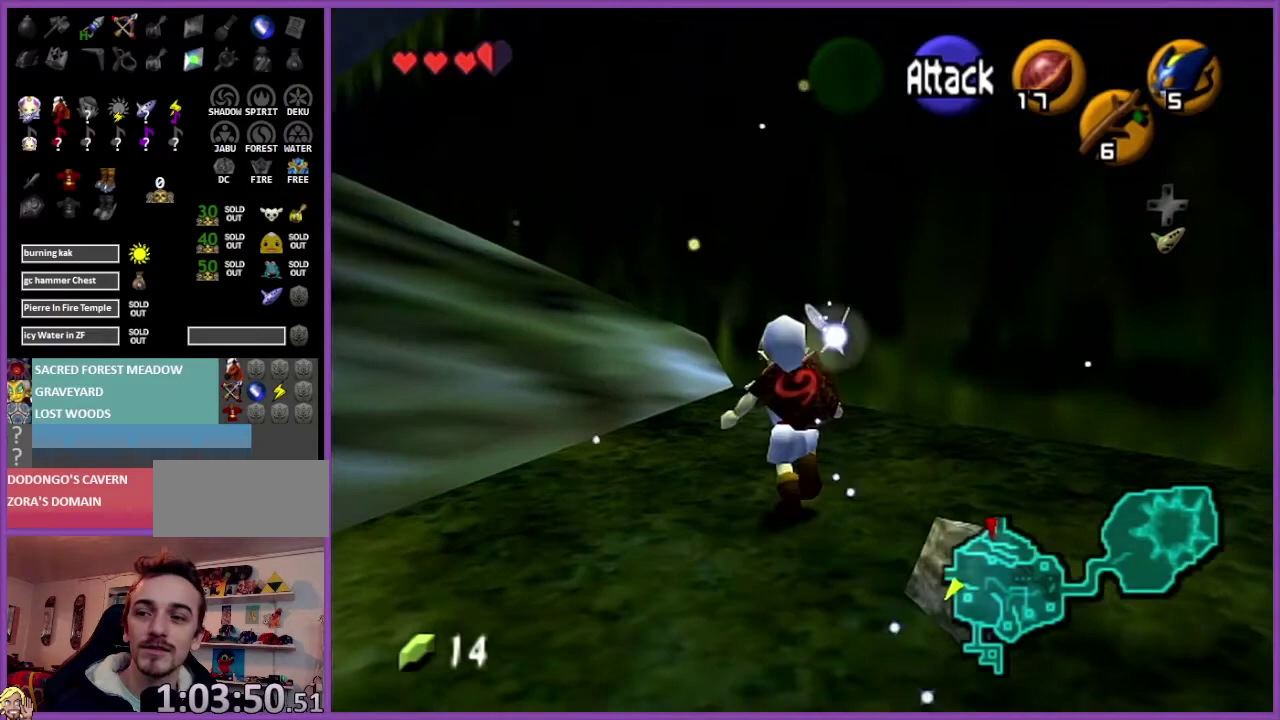
{"buttons": [], "left_stick": "up", "events": []}
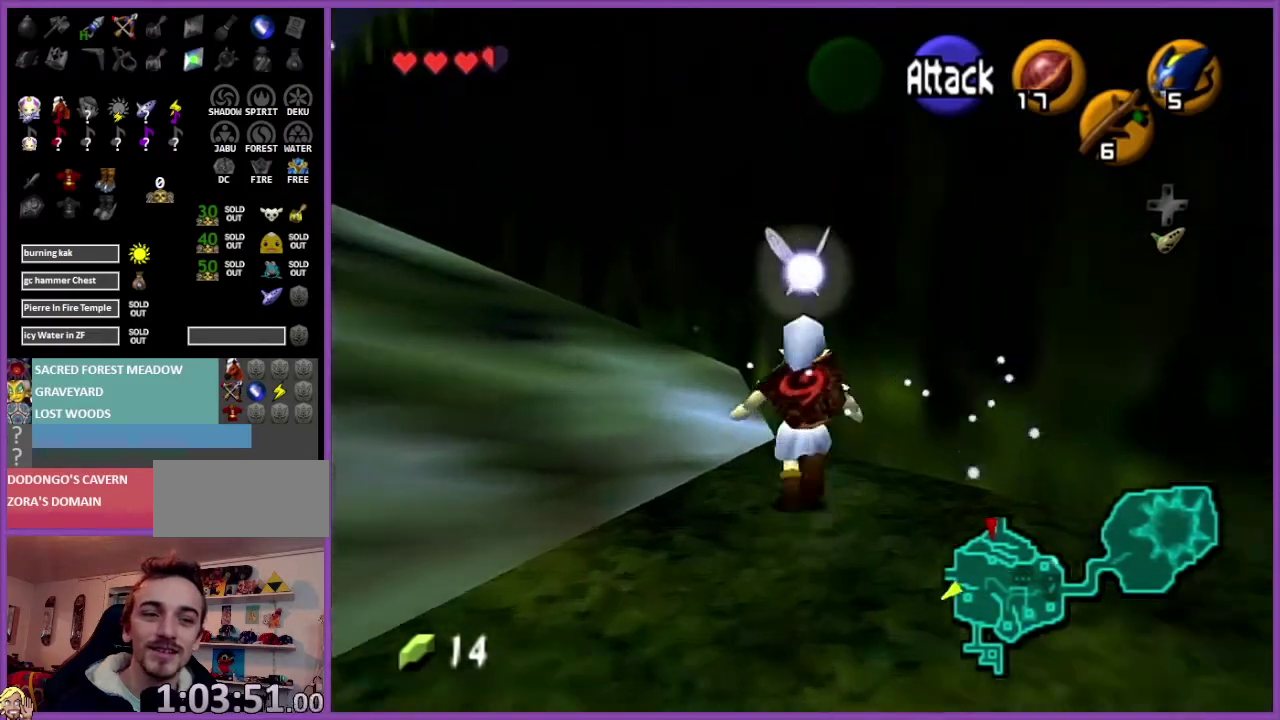
{"buttons": ["Z"], "left_stick": "left", "events": [[200, "left_stick", "up-right"], [300, "Z", "down"], [300, "left_stick", "center"], [500, "left_stick", "left"]]}
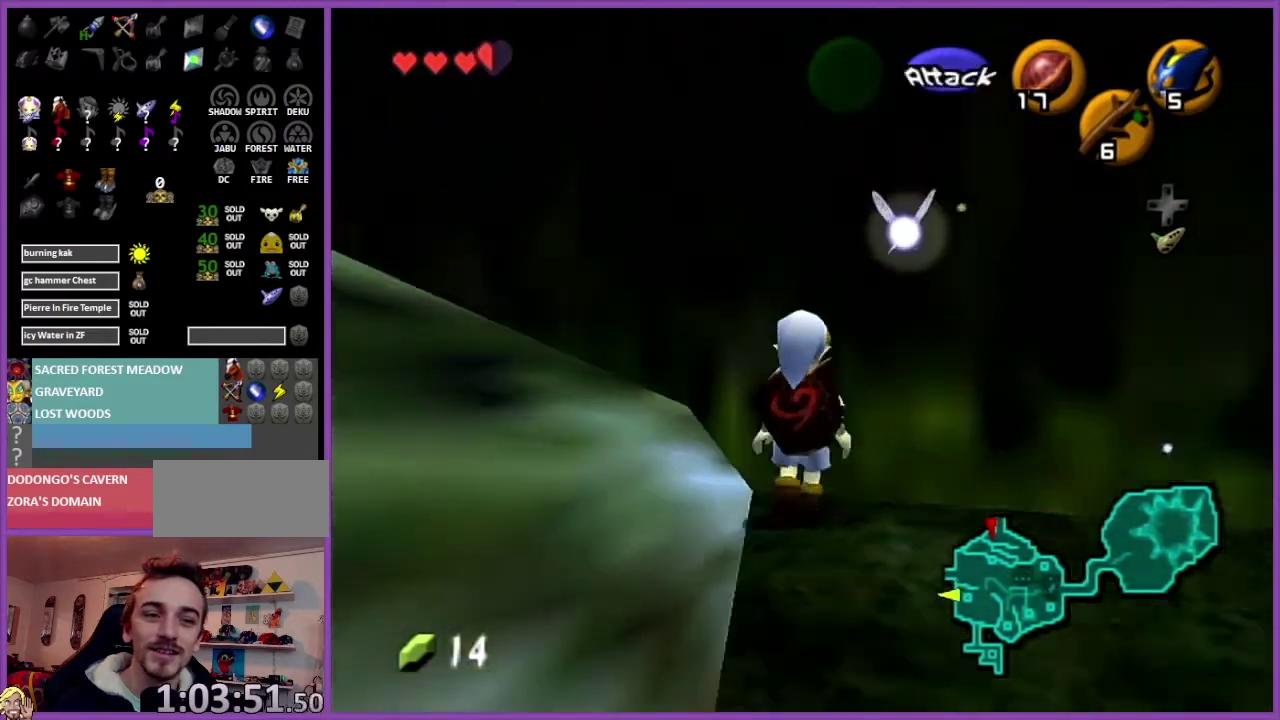
{"buttons": ["Z"], "left_stick": "center", "events": [[34, "A", "down"], [167, "left_stick", "center"], [201, "A", "up"]]}
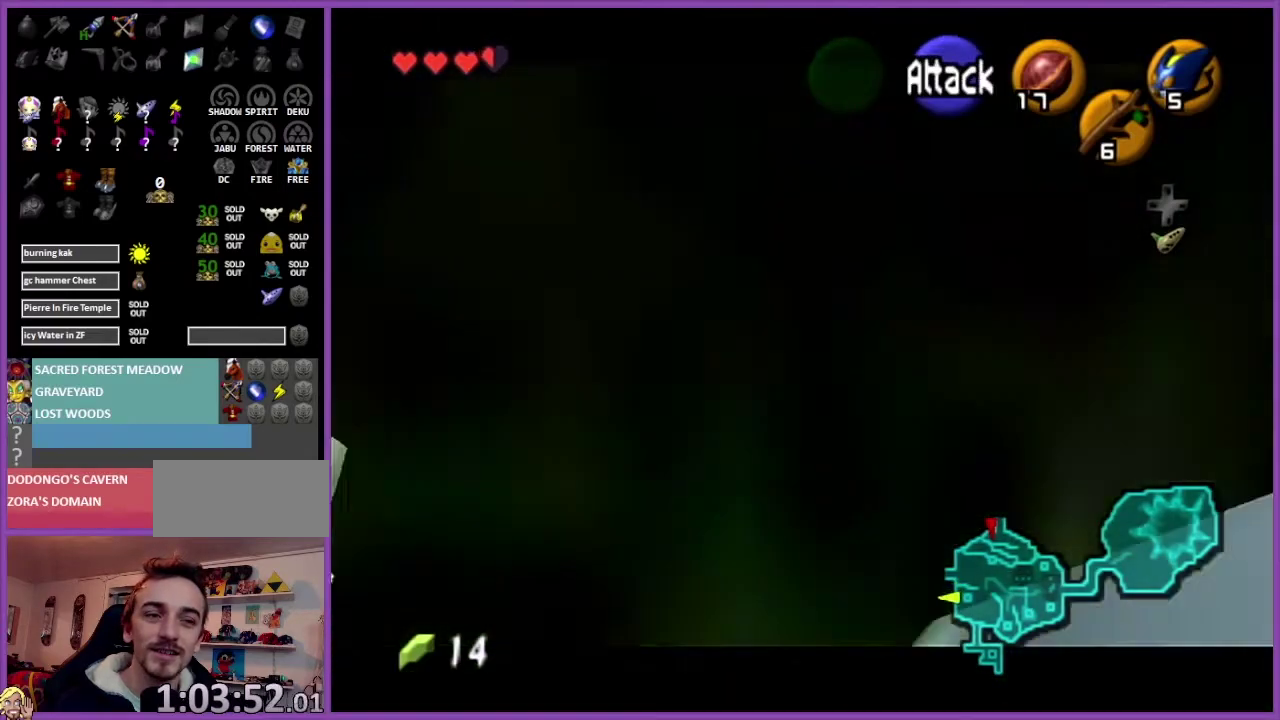
{"buttons": [], "left_stick": "down", "events": [[133, "Z", "up"], [300, "C_DOWN", "down"], [434, "C_DOWN", "up"], [434, "left_stick", "down"]]}
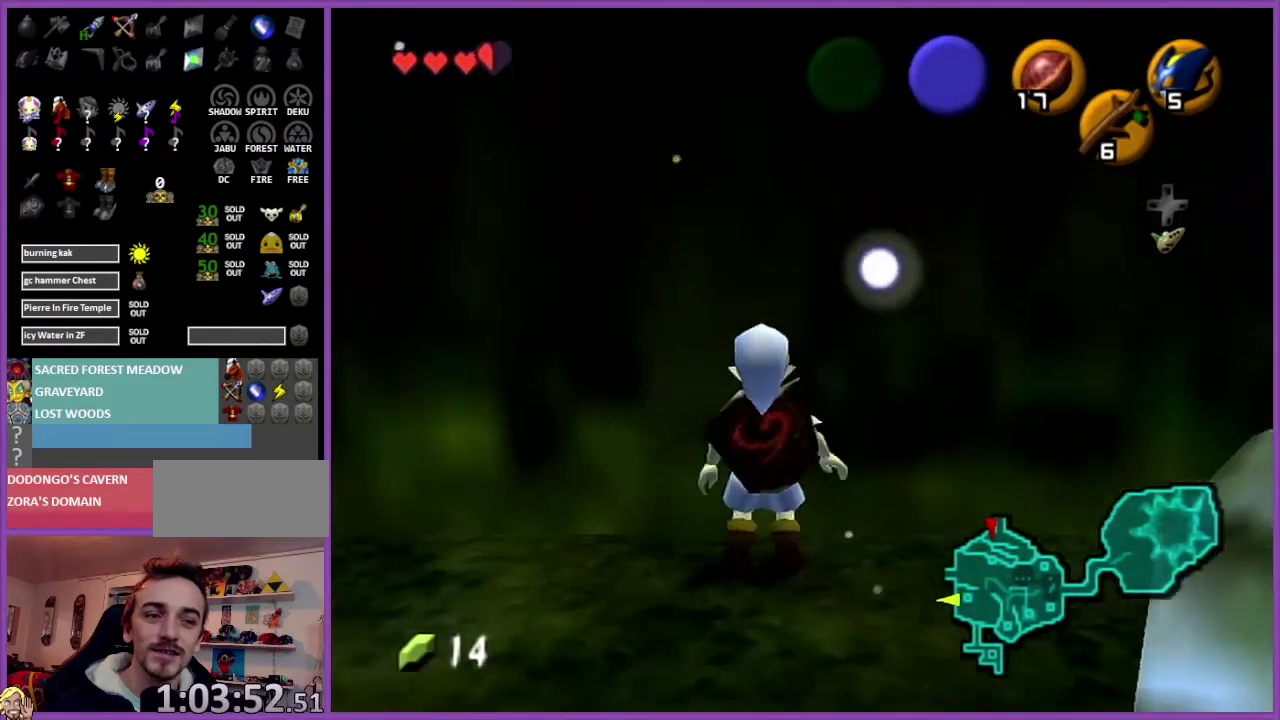
{"buttons": ["Z"], "left_stick": "up", "events": [[34, "Z", "down"], [100, "left_stick", "center"], [467, "left_stick", "up"]]}
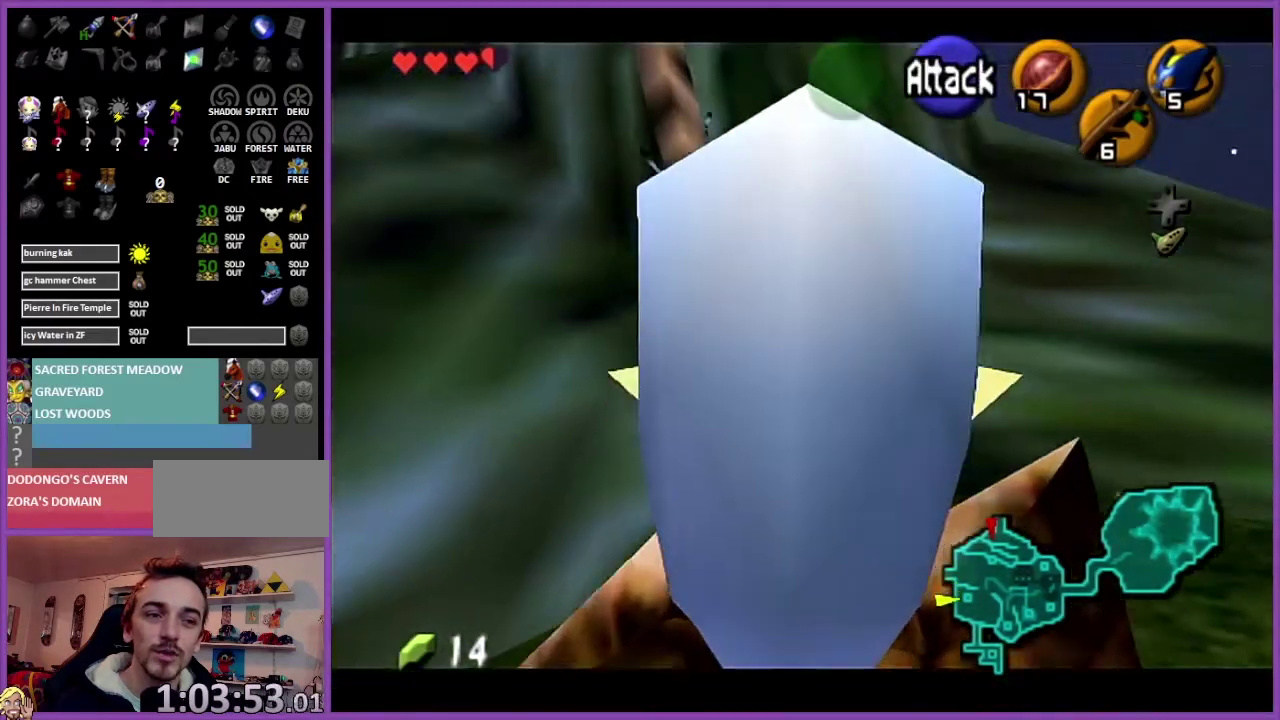
{"buttons": ["Z"], "left_stick": "up", "events": [[300, "A", "down"], [500, "A", "up"]]}
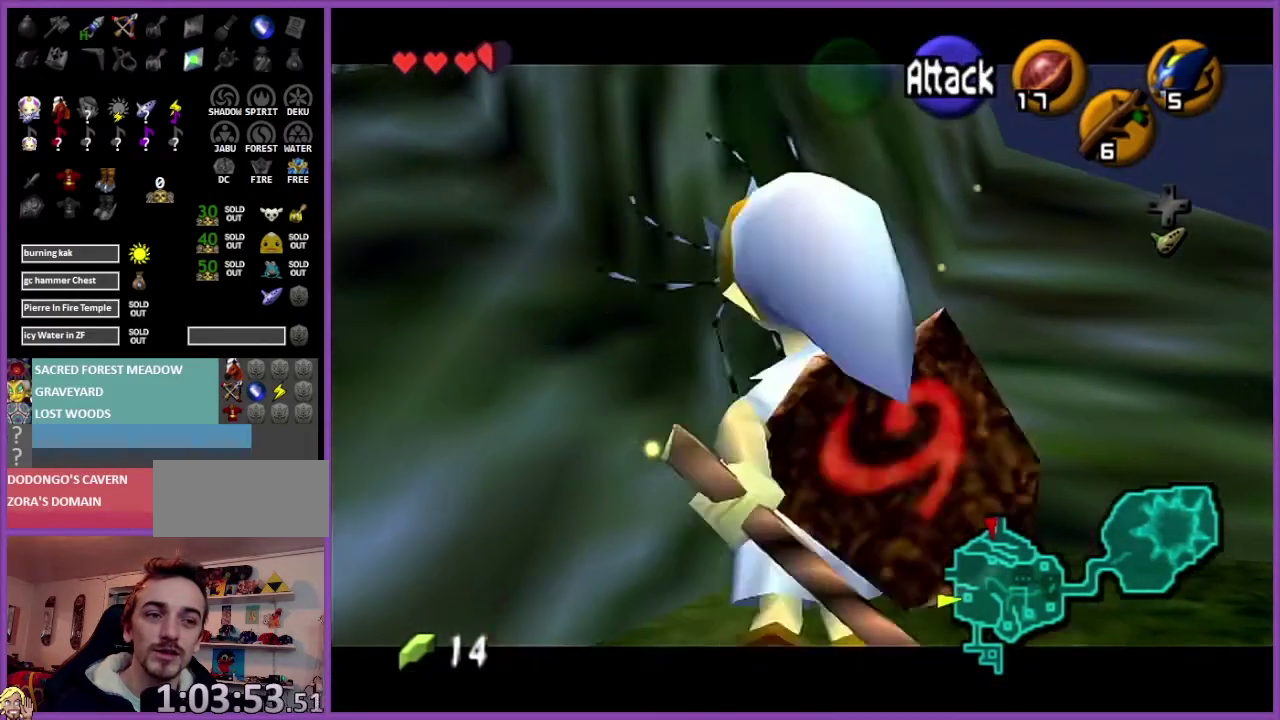
{"buttons": ["Z"], "left_stick": "center", "events": [[267, "left_stick", "center"]]}
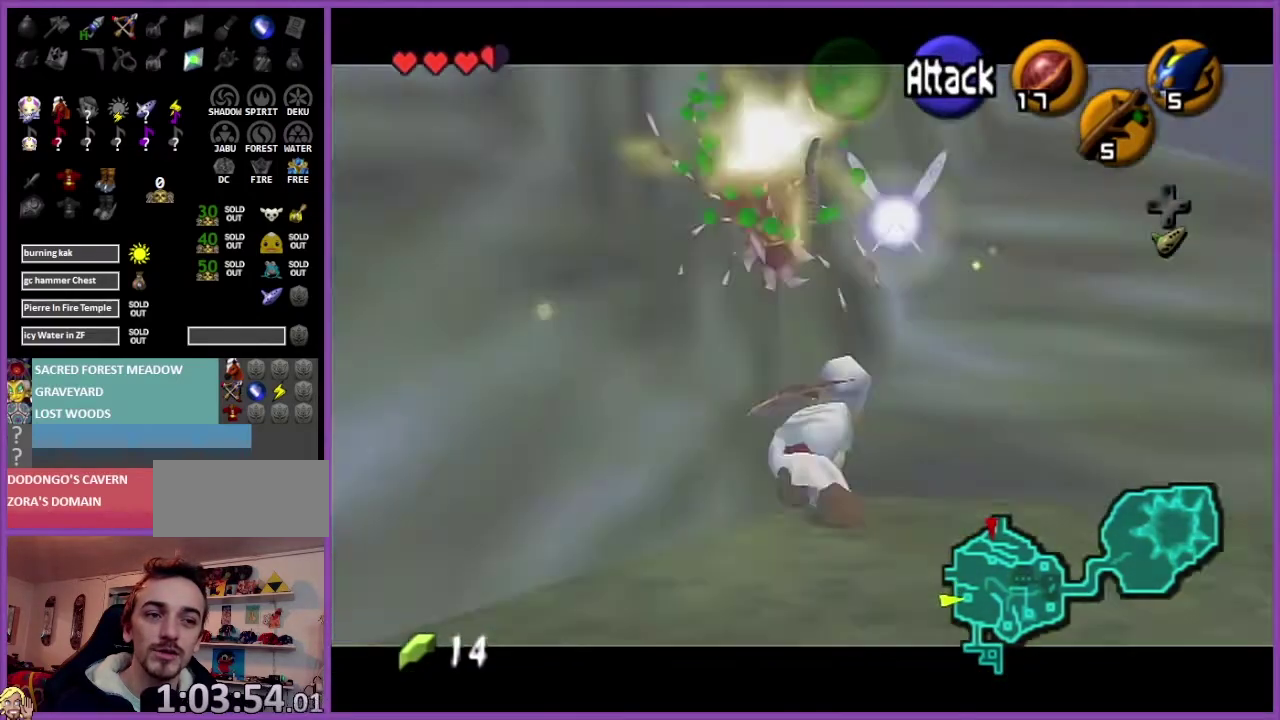
{"buttons": [], "left_stick": "down", "events": [[267, "Z", "up"], [467, "left_stick", "down"]]}
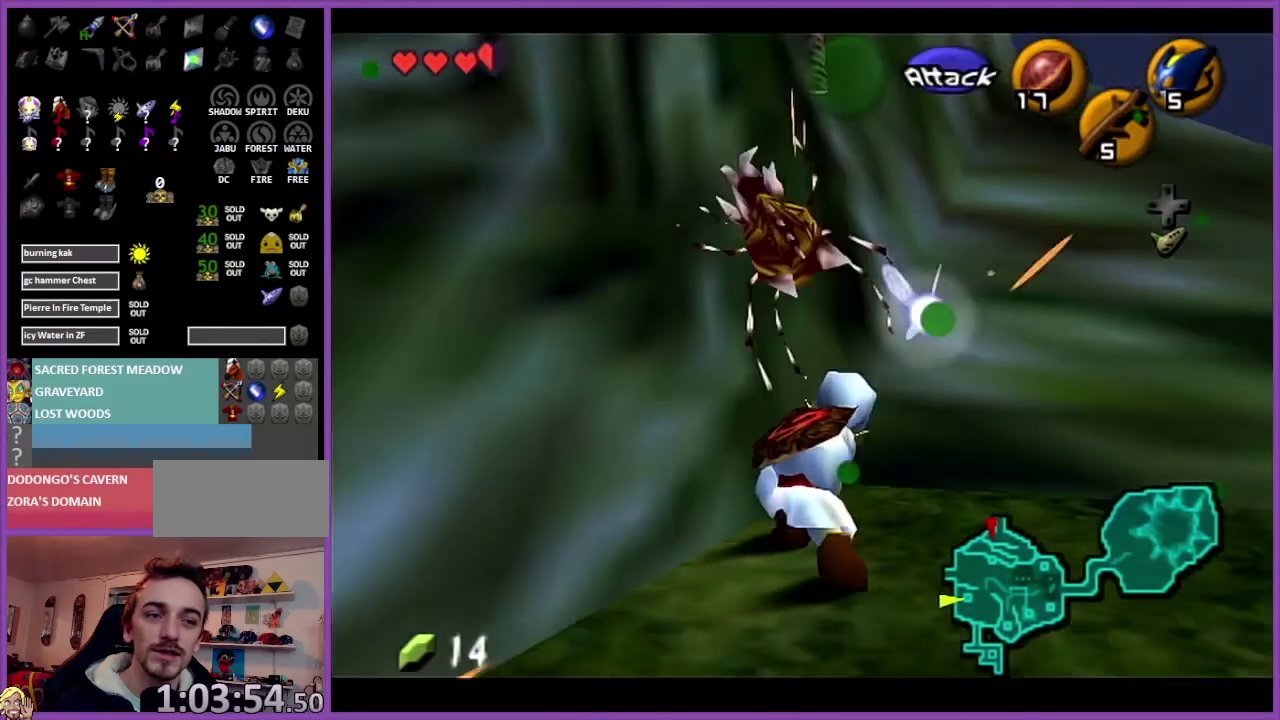
{"buttons": [], "left_stick": "center", "events": [[234, "left_stick", "center"]]}
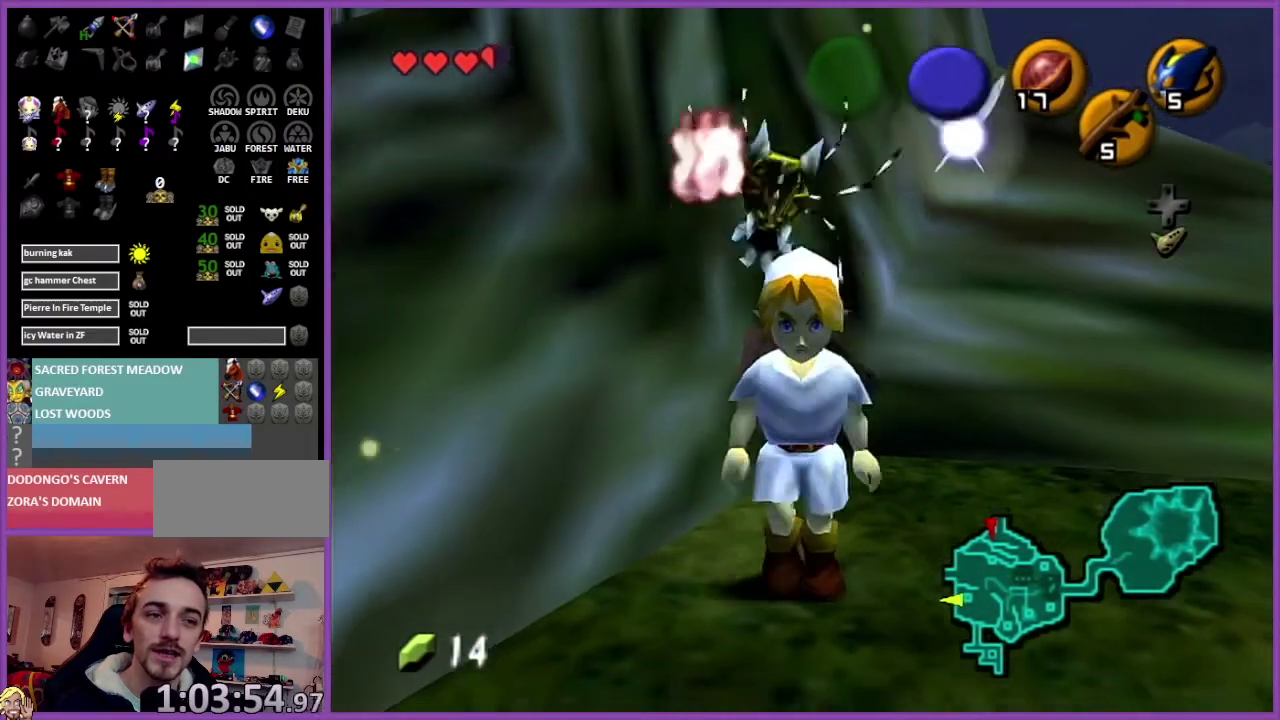
{"buttons": ["A", "Z"], "left_stick": "down", "events": [[134, "Z", "down"], [401, "left_stick", "down"], [468, "A", "down"]]}
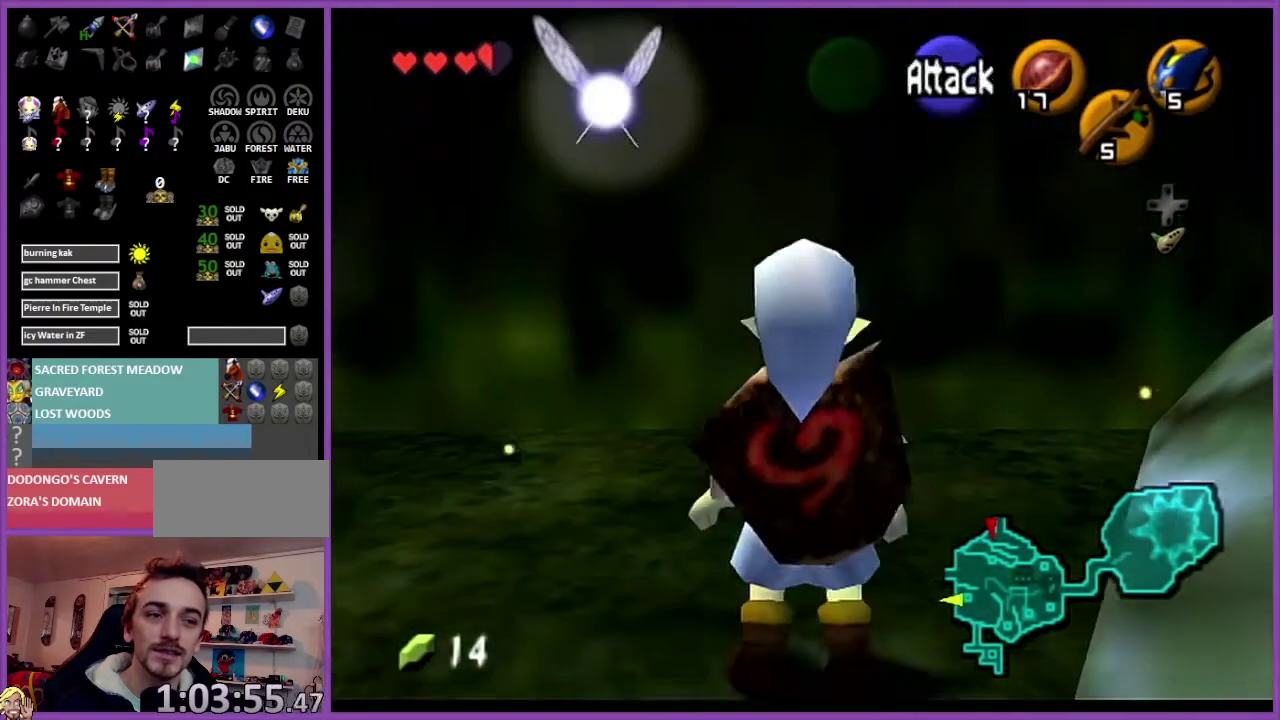
{"buttons": ["Z"], "left_stick": "down", "events": [[167, "A", "up"]]}
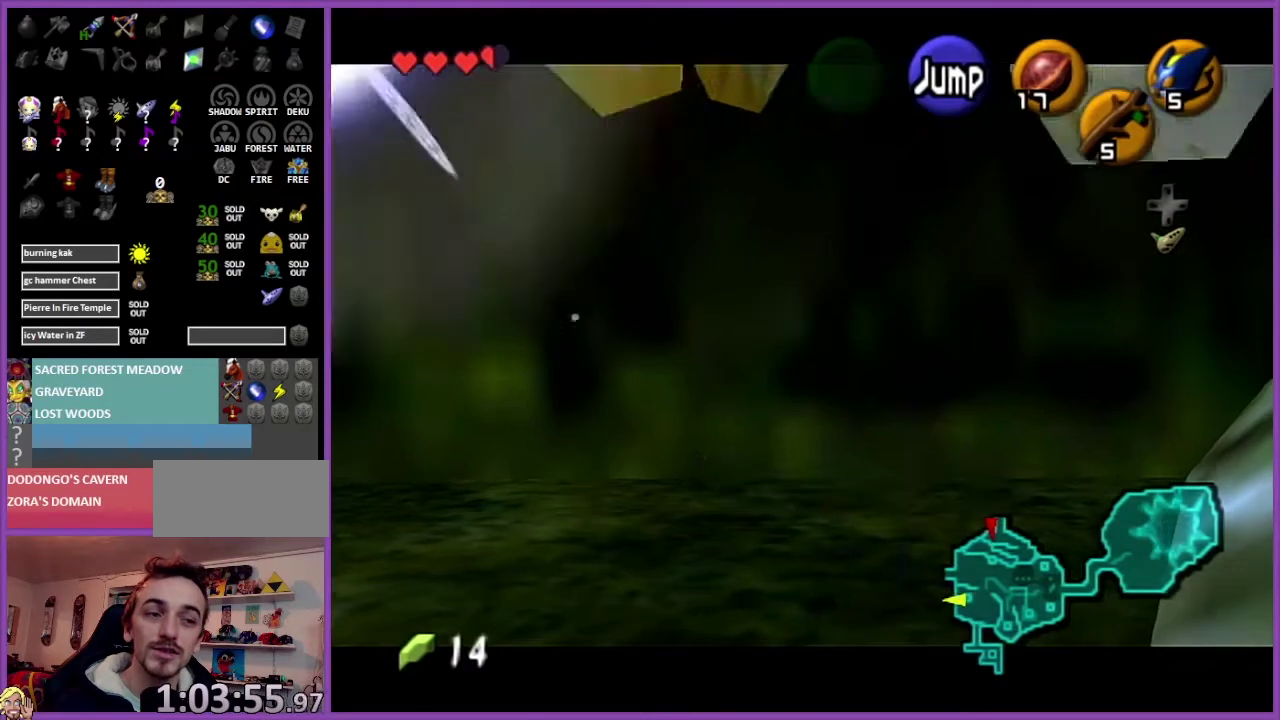
{"buttons": [], "left_stick": "center", "events": [[134, "left_stick", "center"], [367, "Z", "up"]]}
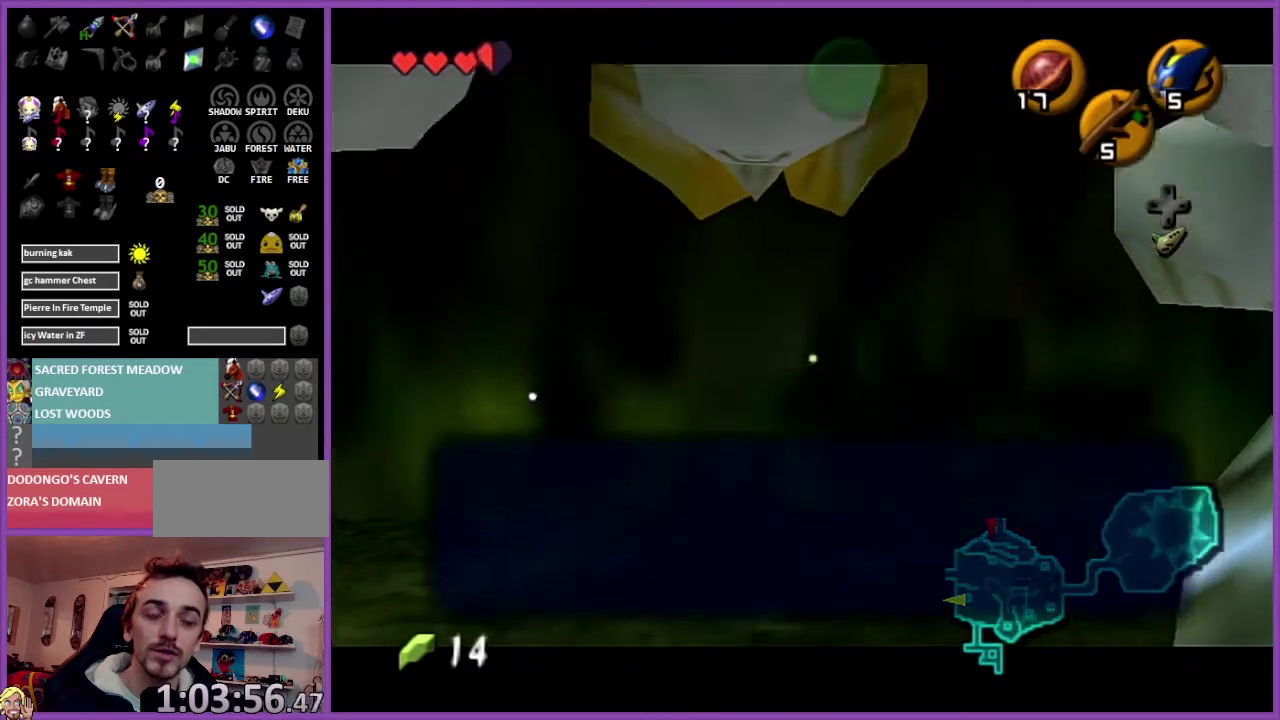
{"buttons": [], "left_stick": "center", "events": [[100, "B", "down"], [167, "B", "up"], [267, "B", "down"], [400, "B", "up"]]}
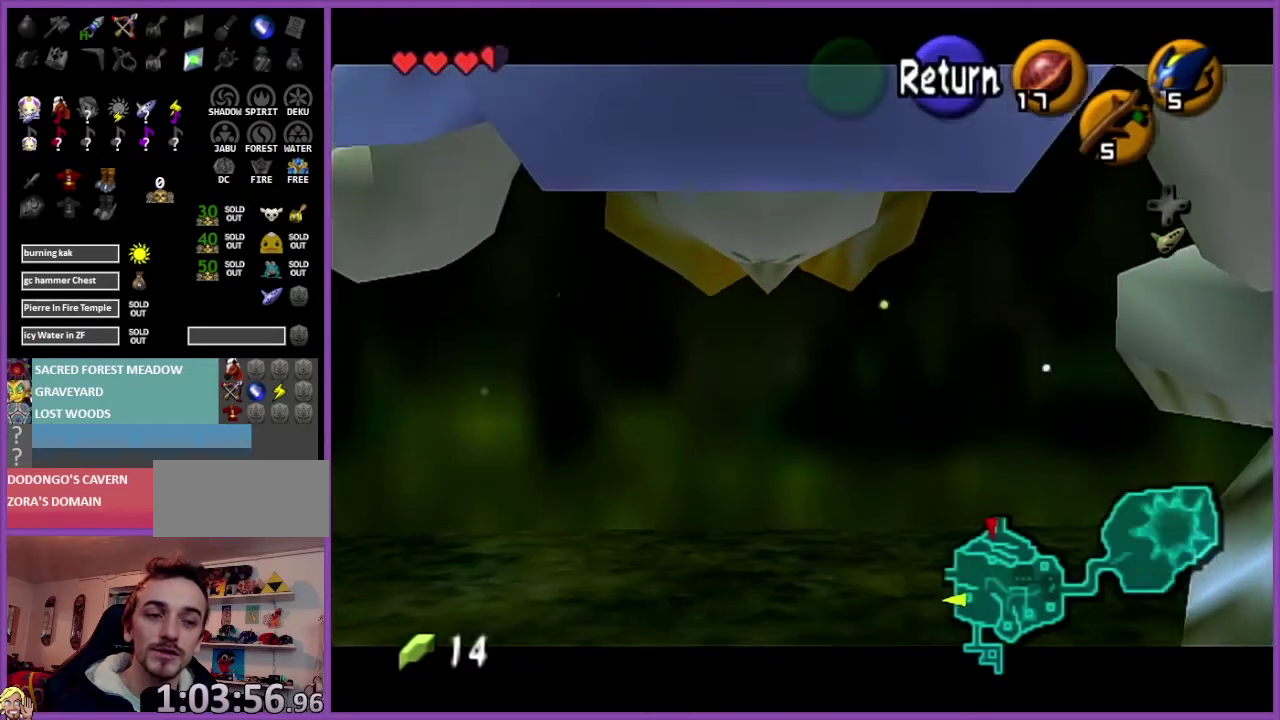
{"buttons": [], "left_stick": "up", "events": [[67, "left_stick", "up"]]}
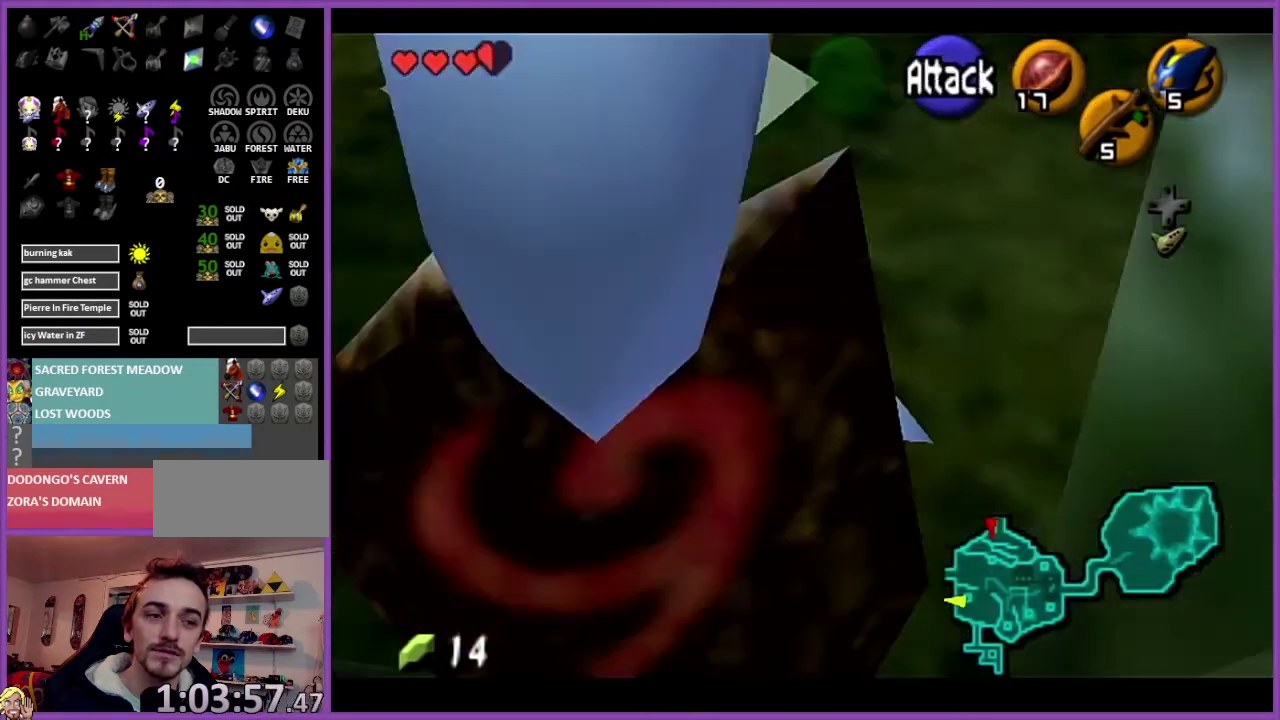
{"buttons": [], "left_stick": "up", "events": [[33, "left_stick", "up-left"], [200, "A", "down"], [267, "Z", "down"], [300, "left_stick", "up"], [334, "A", "up"], [367, "Z", "up"]]}
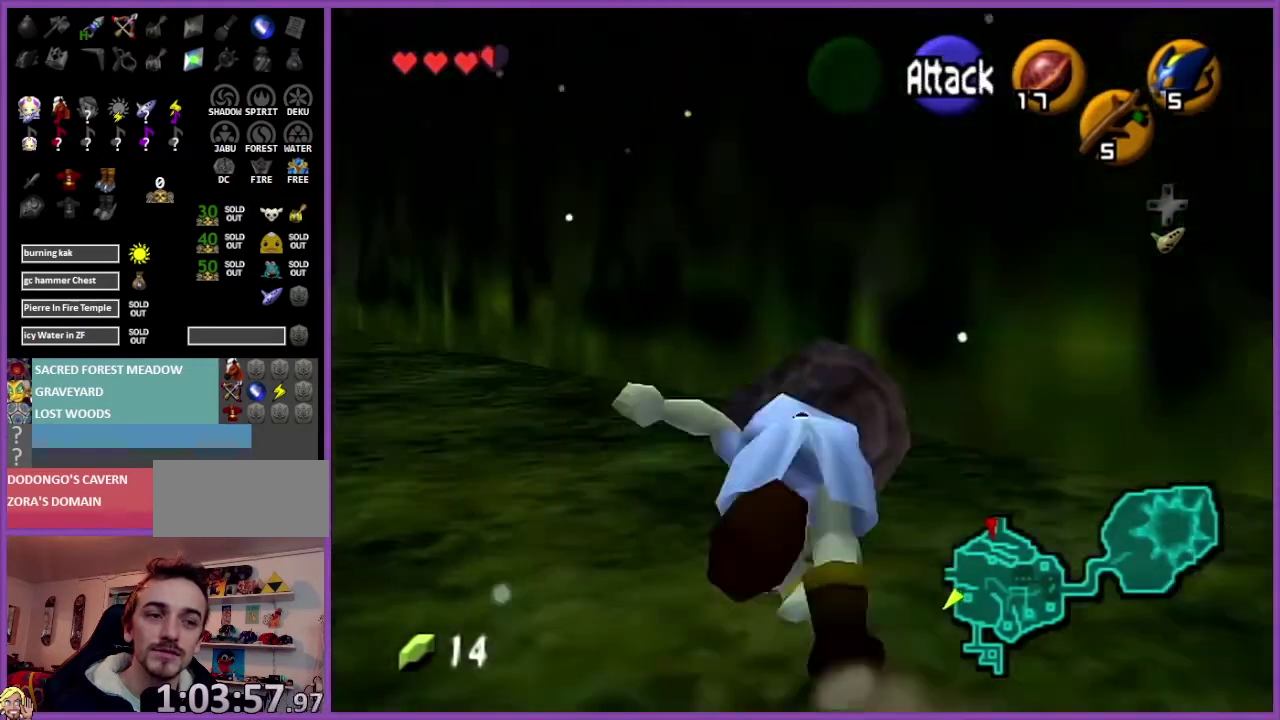
{"buttons": [], "left_stick": "up-left", "events": [[234, "left_stick", "up-left"]]}
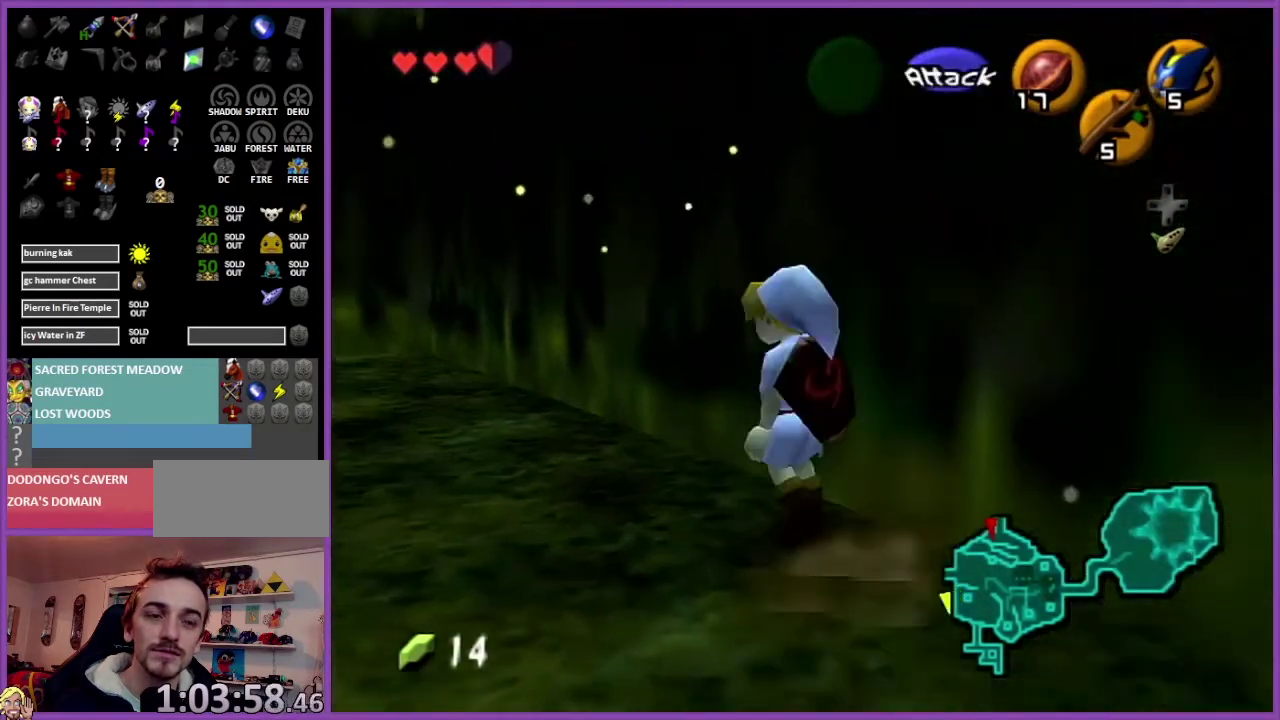
{"buttons": [], "left_stick": "center", "events": [[33, "Z", "down"], [100, "left_stick", "center"], [167, "Z", "up"]]}
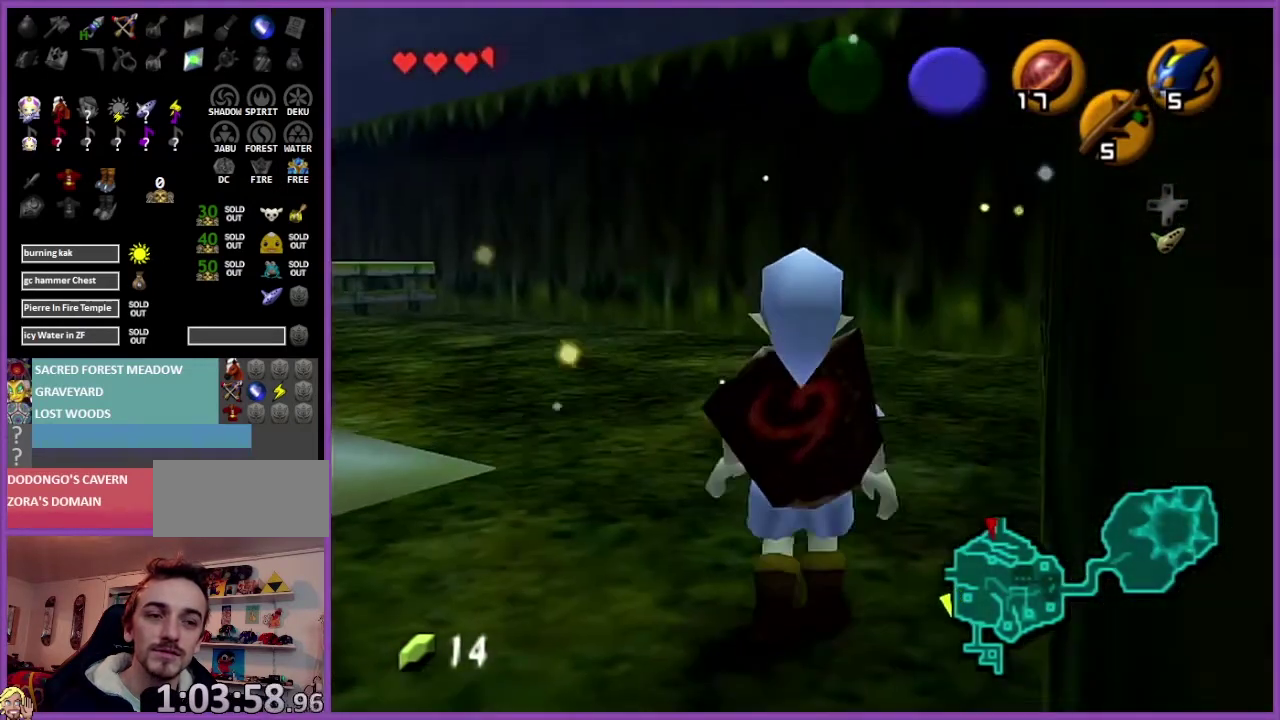
{"buttons": ["Z"], "left_stick": "center", "events": [[34, "left_stick", "up"], [134, "left_stick", "up-left"], [434, "Z", "down"], [468, "left_stick", "center"]]}
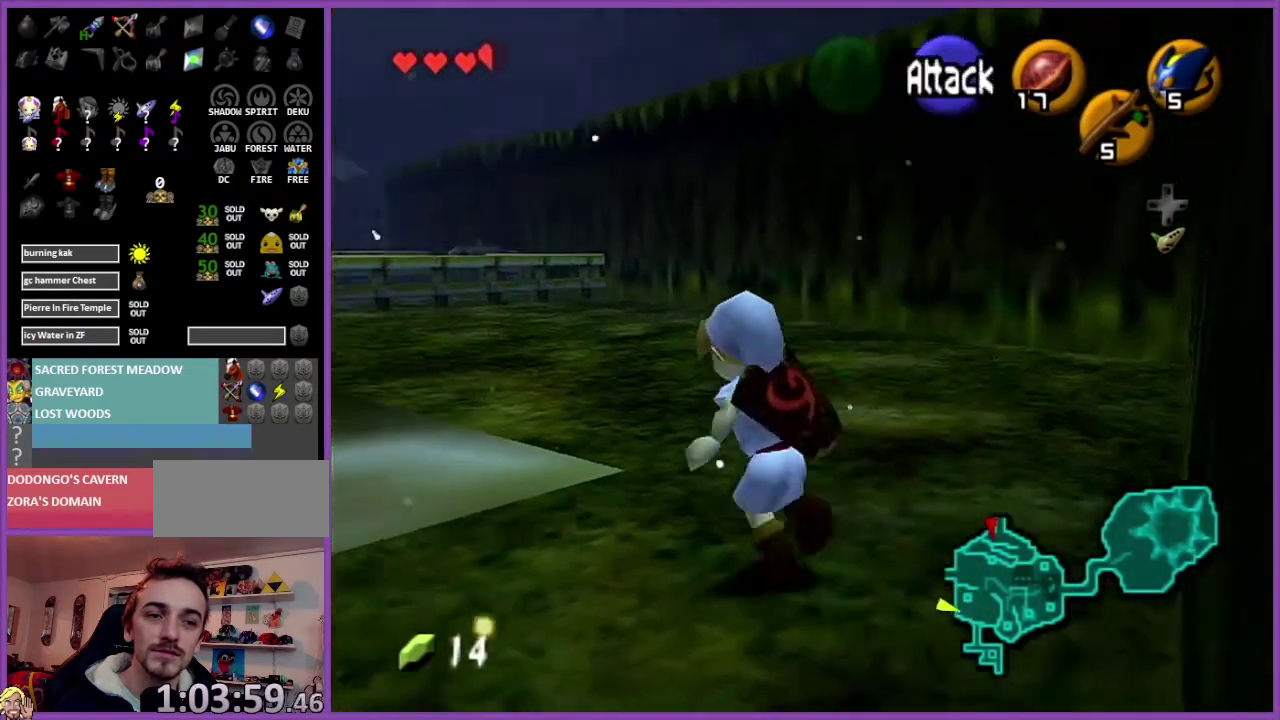
{"buttons": [], "left_stick": "center", "events": [[67, "Z", "up"]]}
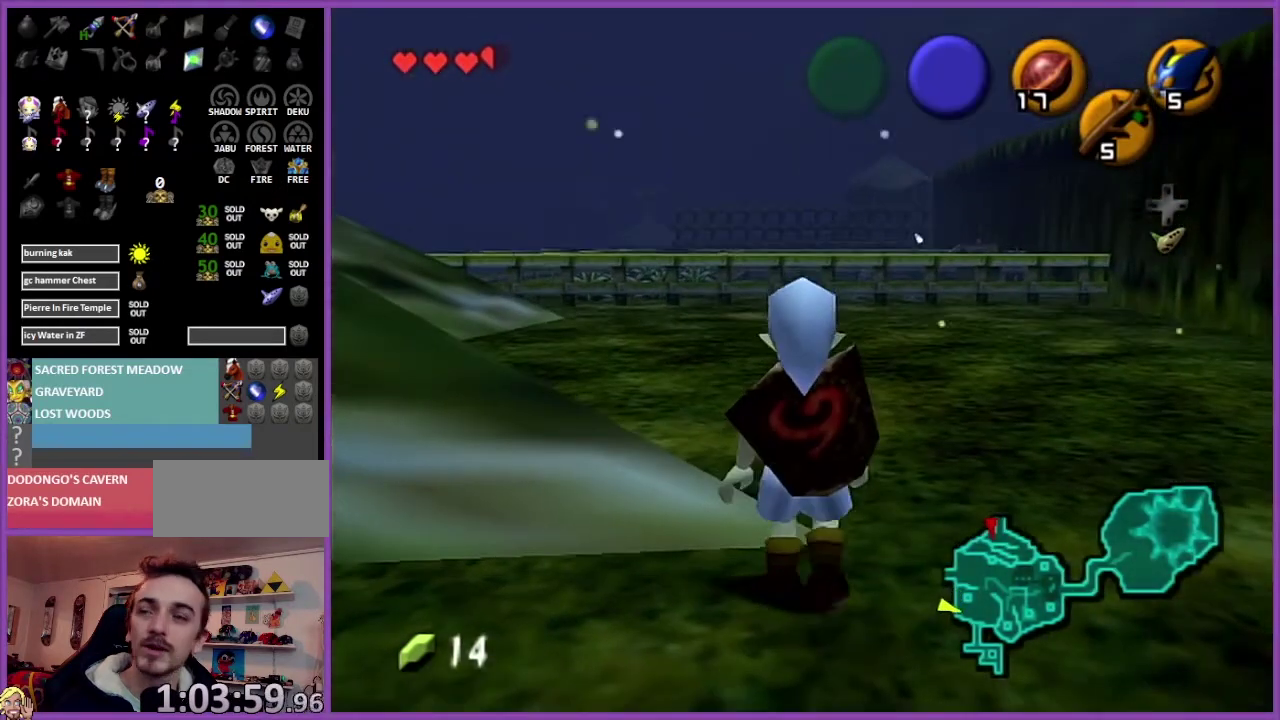
{"buttons": [], "left_stick": "center", "events": []}
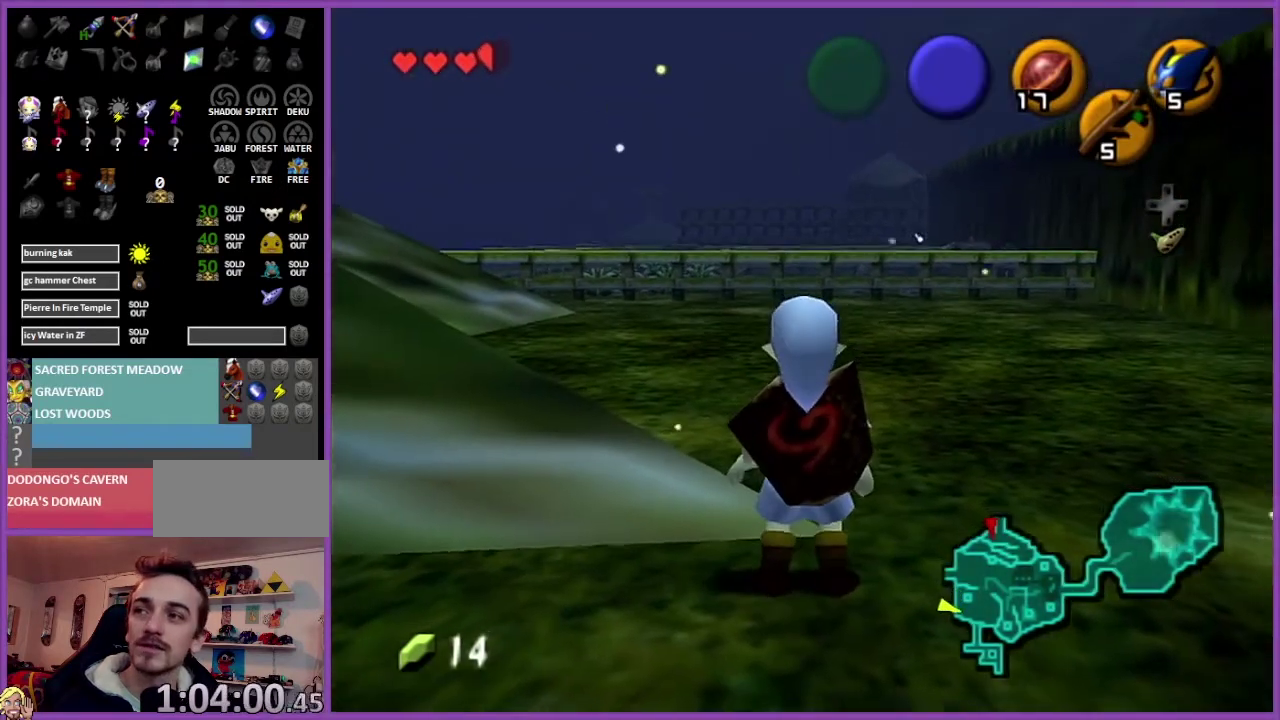
{"buttons": ["A"], "left_stick": "up-right", "events": [[100, "left_stick", "up"], [300, "left_stick", "up-right"], [467, "A", "down"]]}
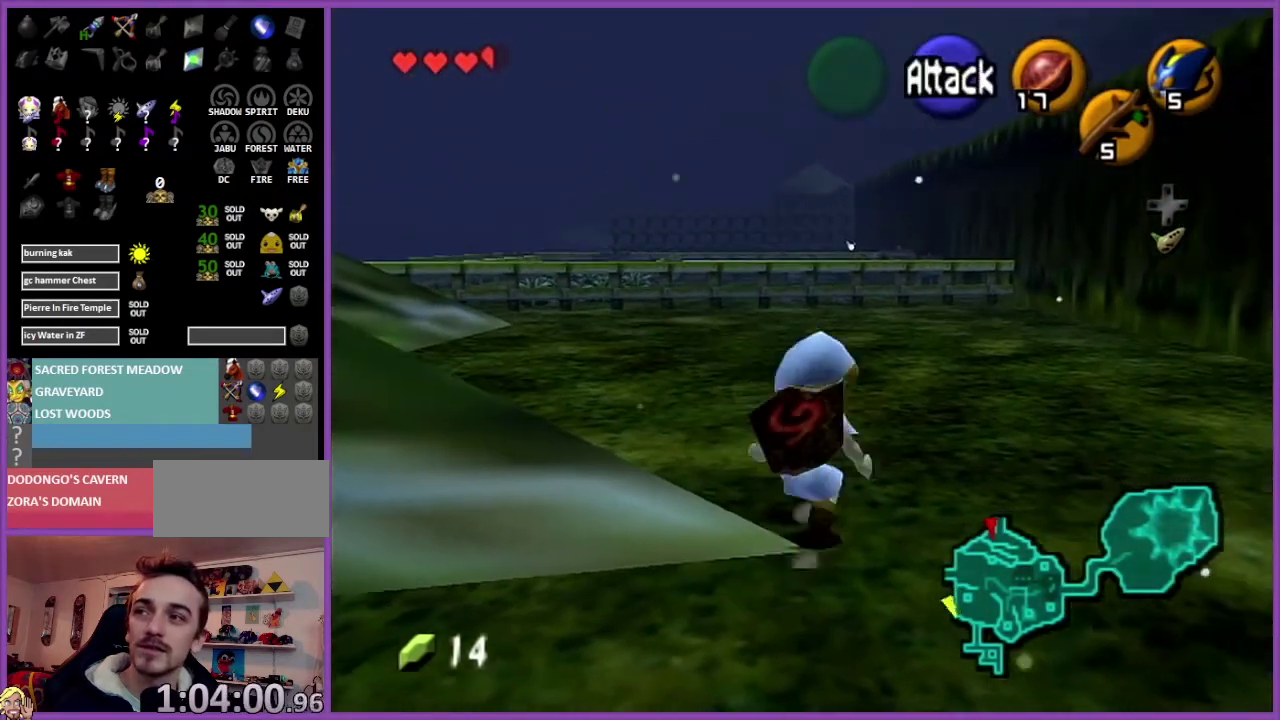
{"buttons": [], "left_stick": "up-right", "events": [[134, "A", "up"]]}
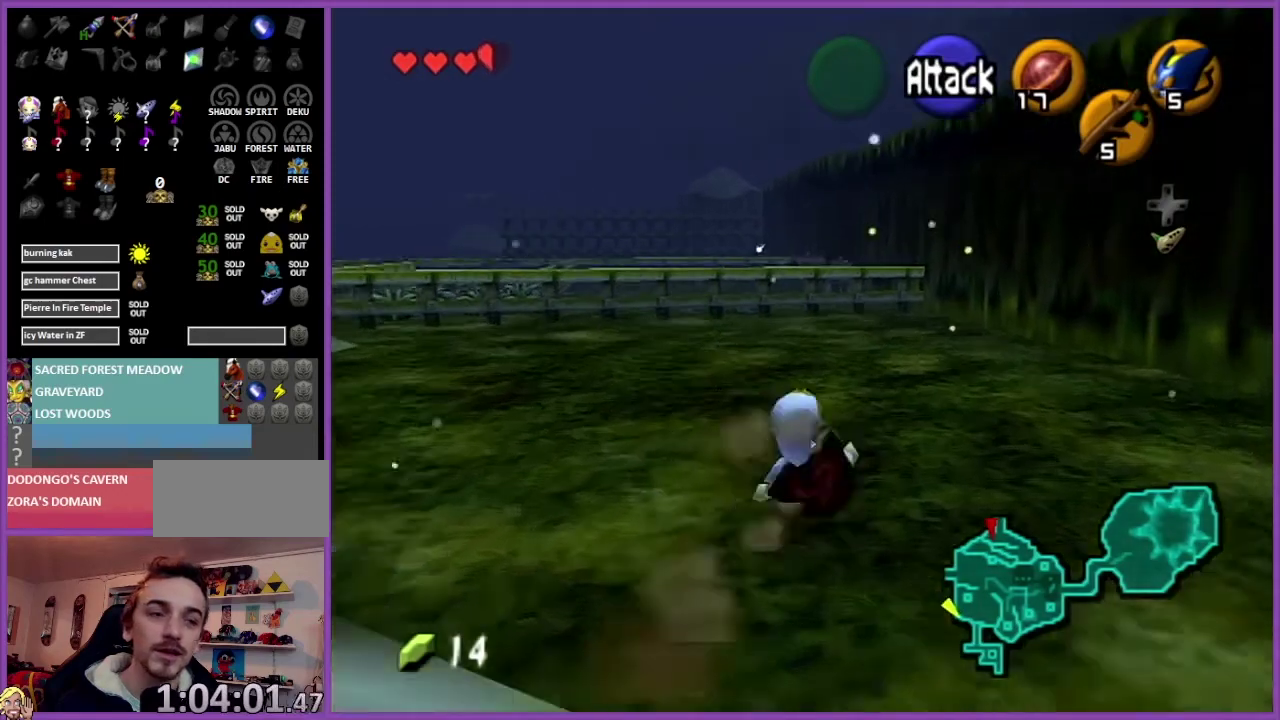
{"buttons": [], "left_stick": "up", "events": [[200, "left_stick", "up"]]}
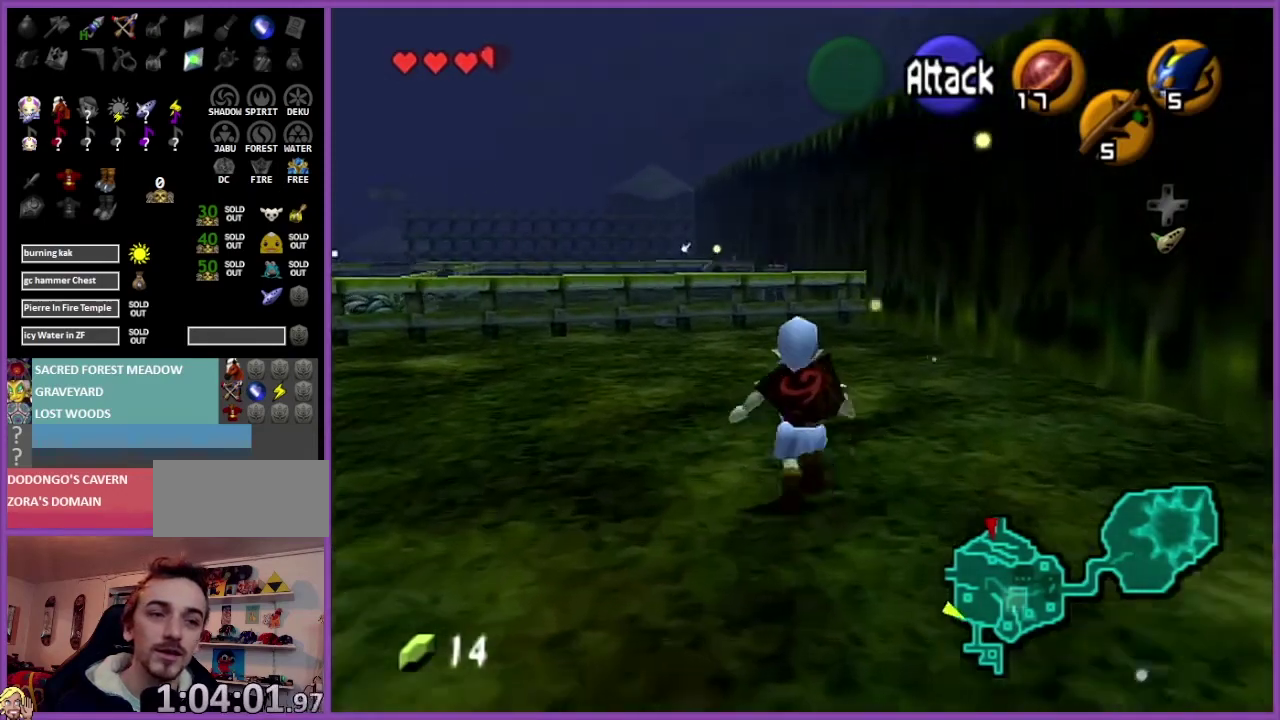
{"buttons": [], "left_stick": "up", "events": [[167, "A", "down"], [334, "A", "up"]]}
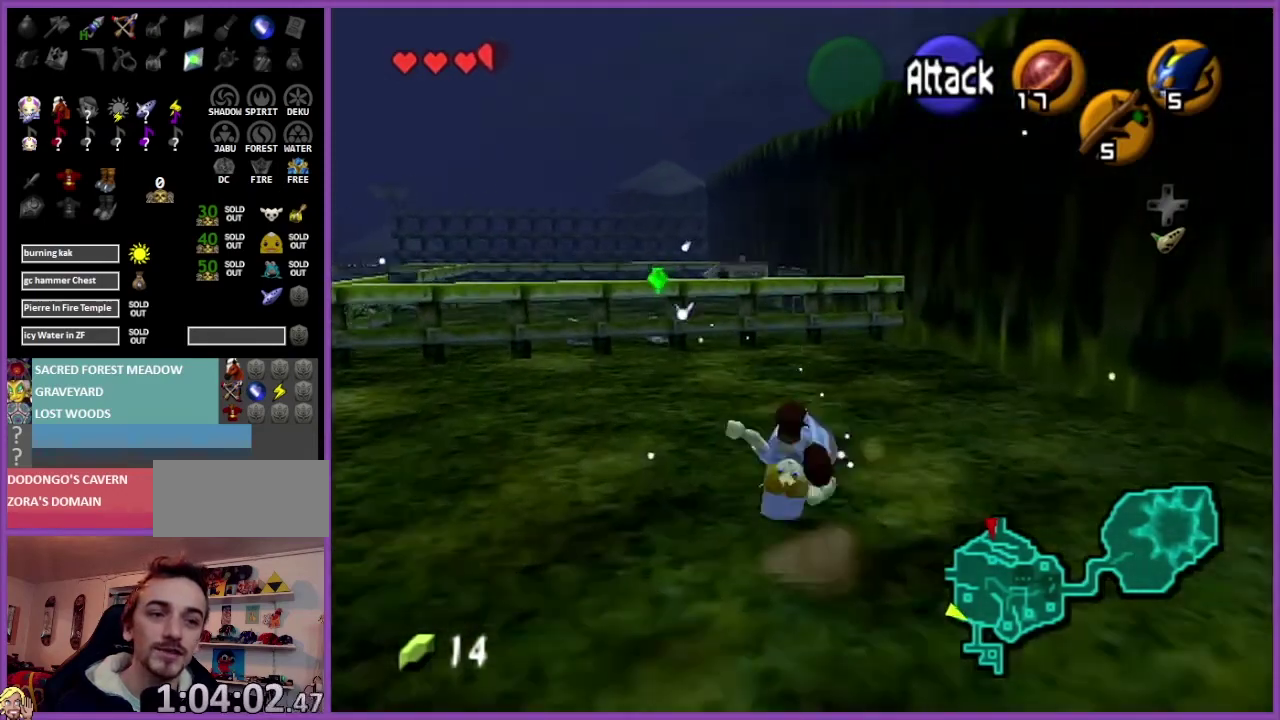
{"buttons": [], "left_stick": "up", "events": []}
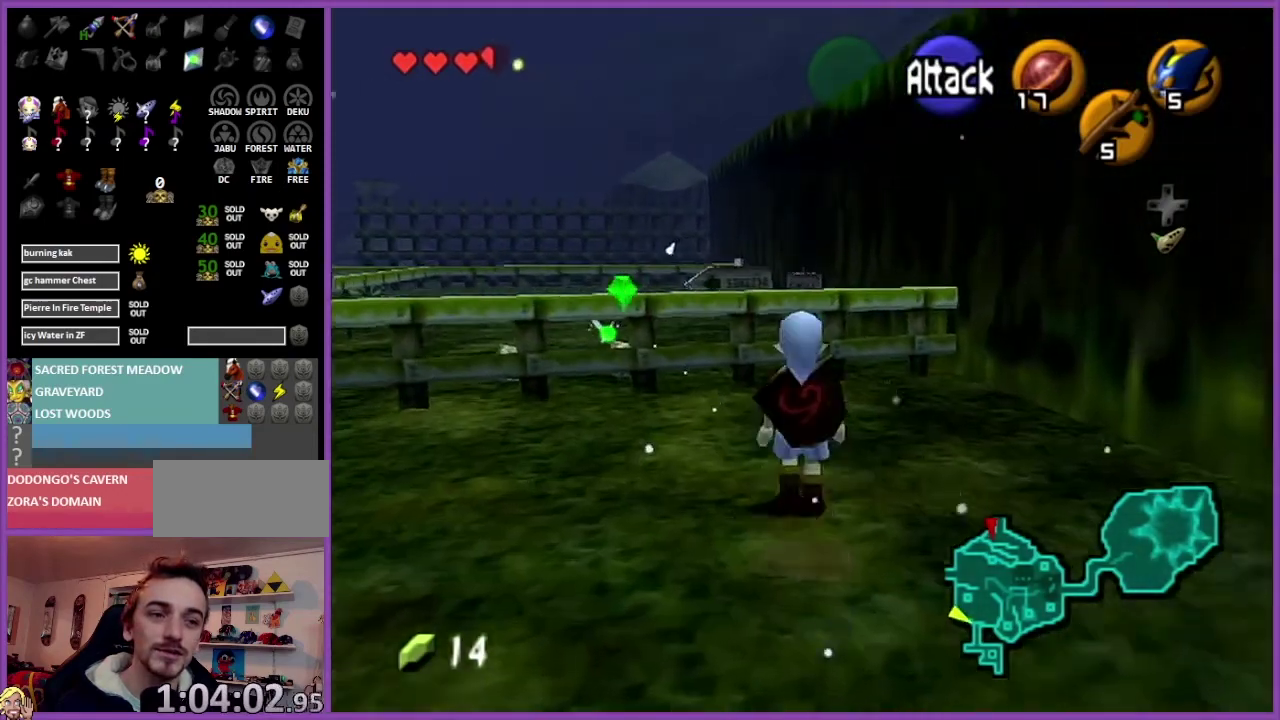
{"buttons": ["Z"], "left_stick": "down", "events": [[101, "left_stick", "center"], [167, "left_stick", "down"], [301, "Z", "down"], [334, "left_stick", "center"], [468, "left_stick", "down"]]}
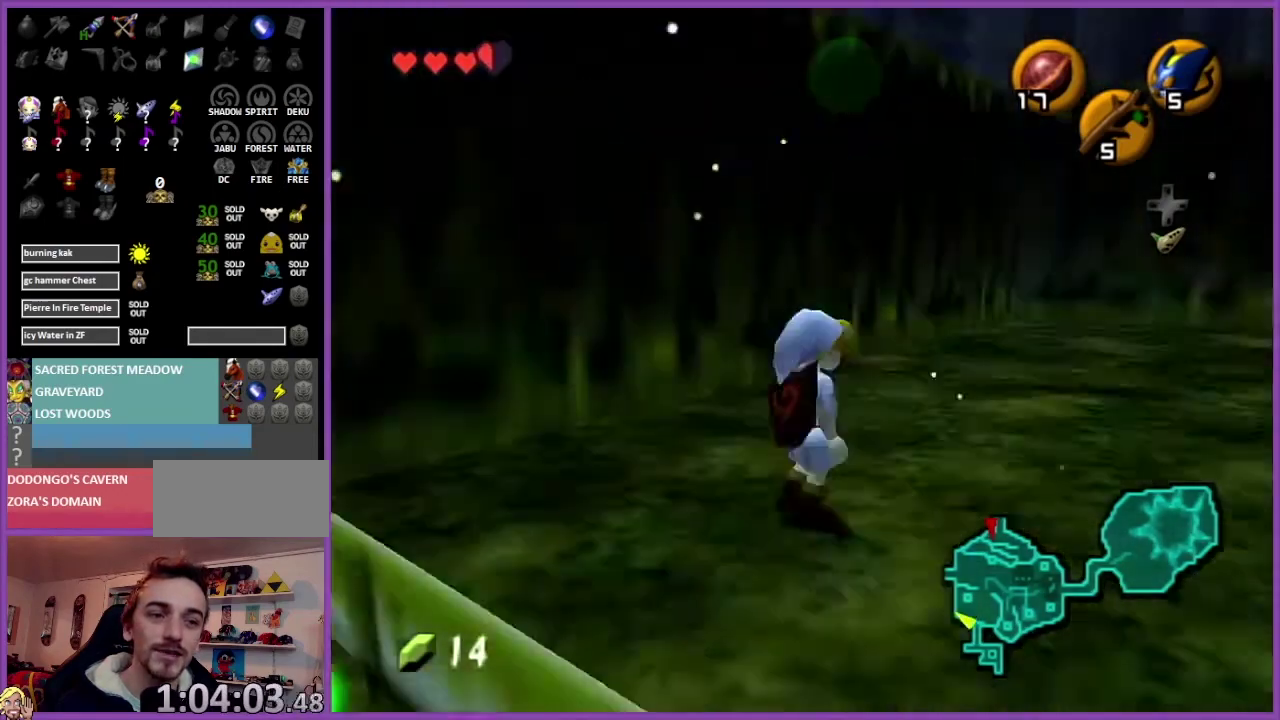
{"buttons": ["A", "Z"], "left_stick": "down", "events": [[467, "A", "down"]]}
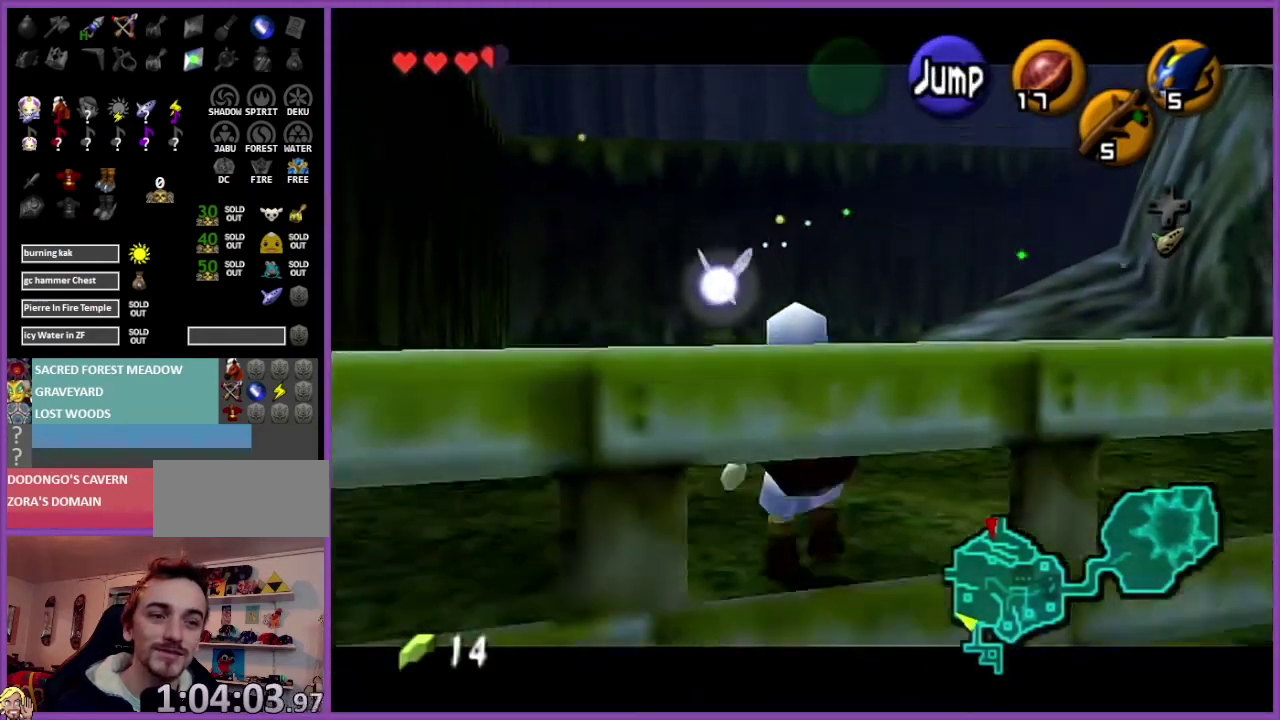
{"buttons": ["Z"], "left_stick": "down", "events": [[134, "A", "up"]]}